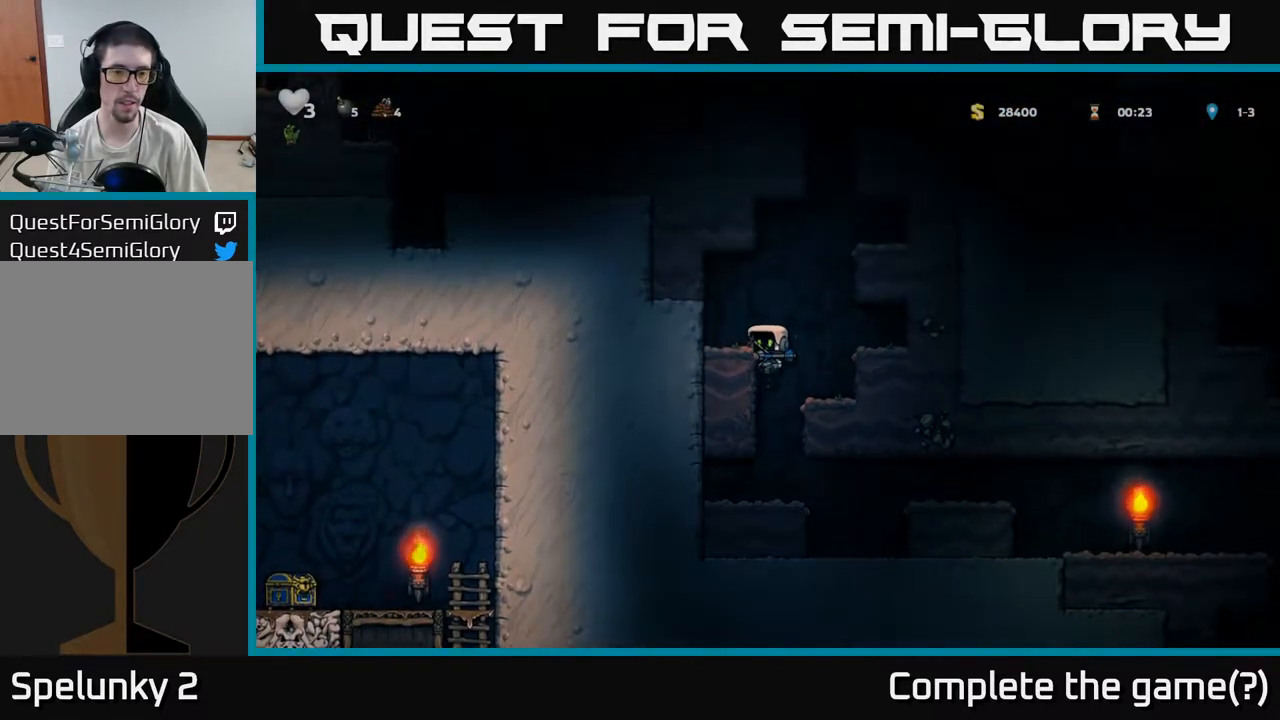
Gameplay with a controller (Xbox layout); each line is a JSON object with the inputs held at the frame after it. "events" lists button and stick changes between this image and that frame as [ms after this image, input, new state], when the widget could be followed in between. Not read: right_stick.
{"buttons": [], "left_stick": "center", "events": [[33, "A", "up"], [300, "A", "down"], [433, "left_stick", "center"], [483, "A", "up"]]}
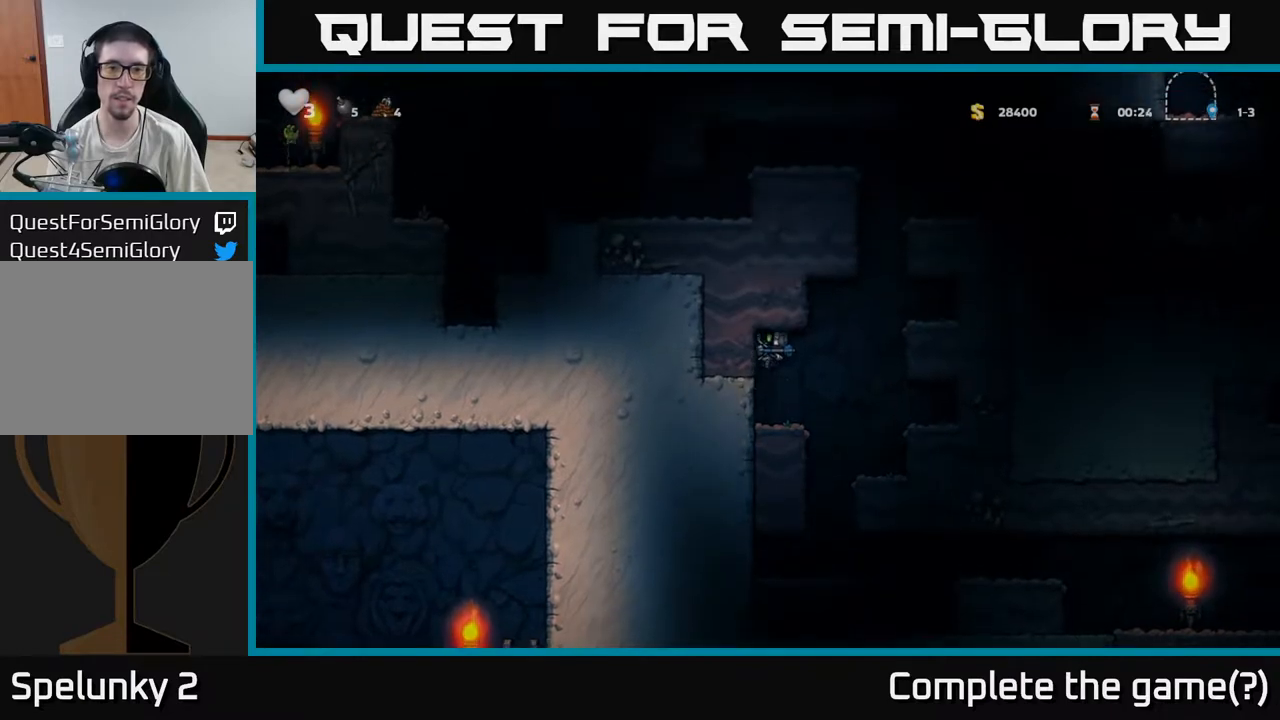
{"buttons": ["A"], "left_stick": "right", "events": [[50, "left_stick", "left"], [217, "left_stick", "right"], [283, "A", "down"]]}
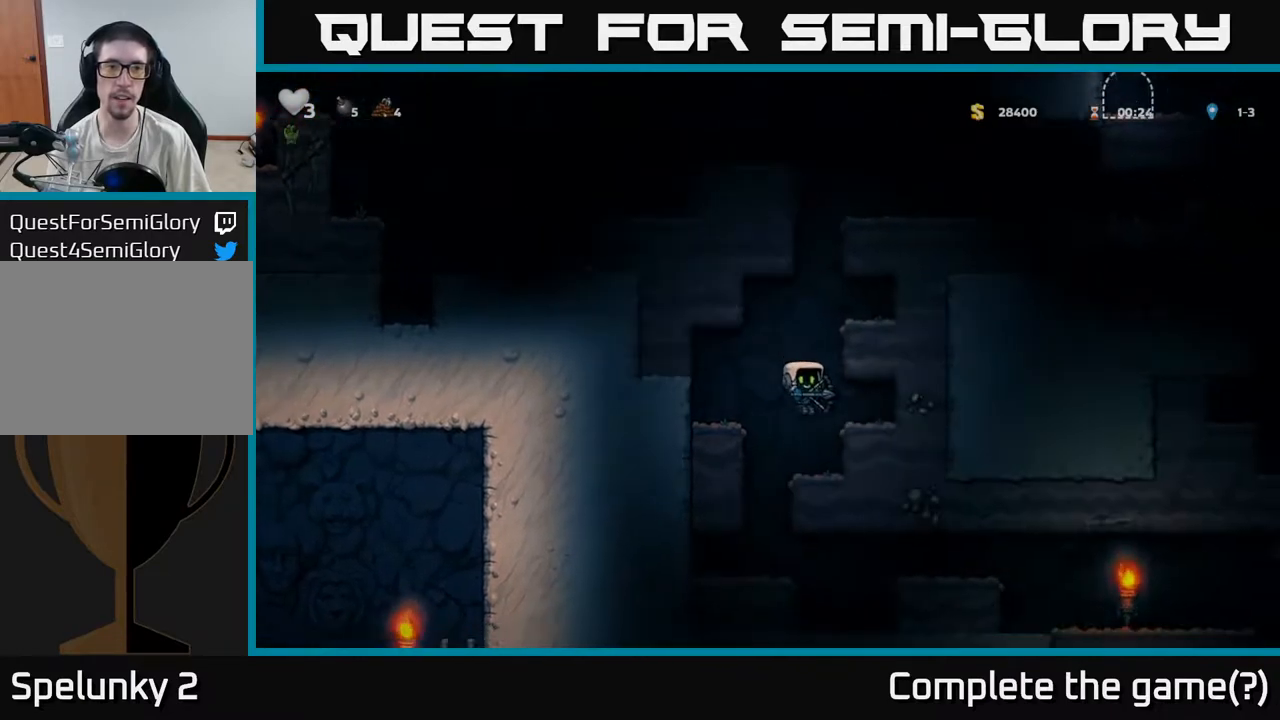
{"buttons": [], "left_stick": "right", "events": [[33, "A", "up"], [133, "A", "down"], [283, "A", "up"]]}
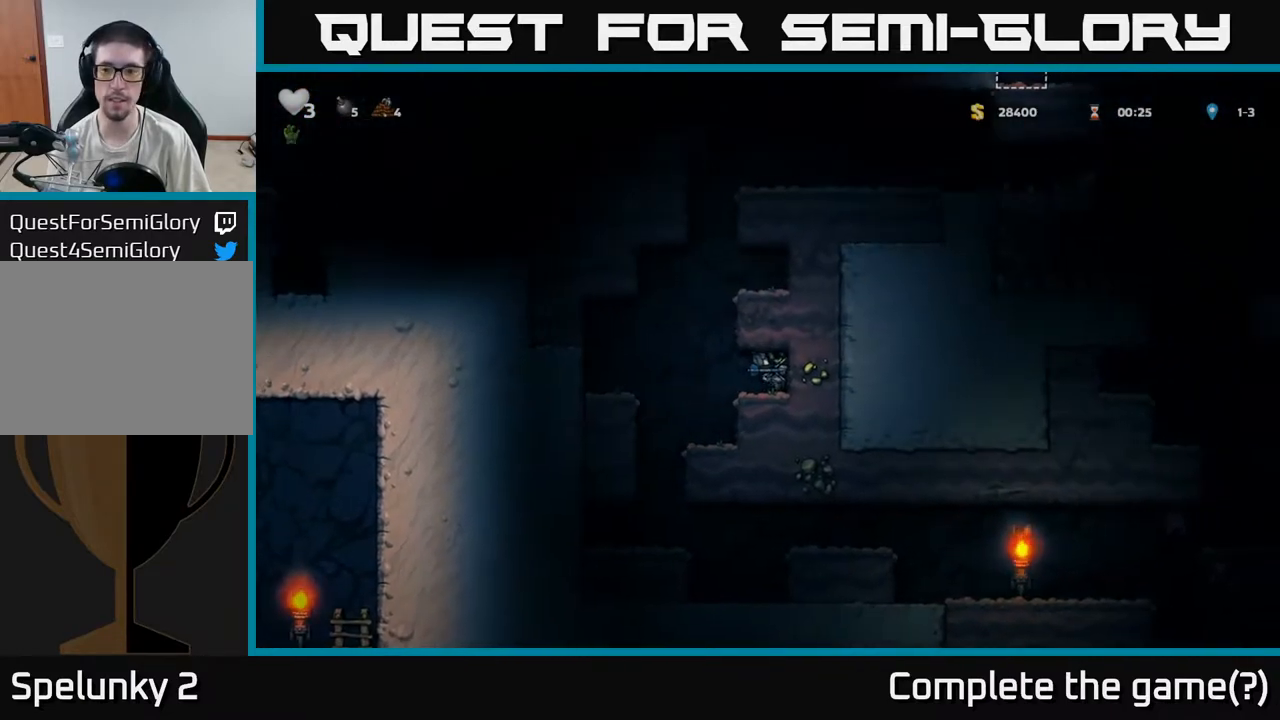
{"buttons": [], "left_stick": "right", "events": [[133, "left_stick", "left"], [233, "A", "down"], [350, "left_stick", "right"], [450, "A", "up"]]}
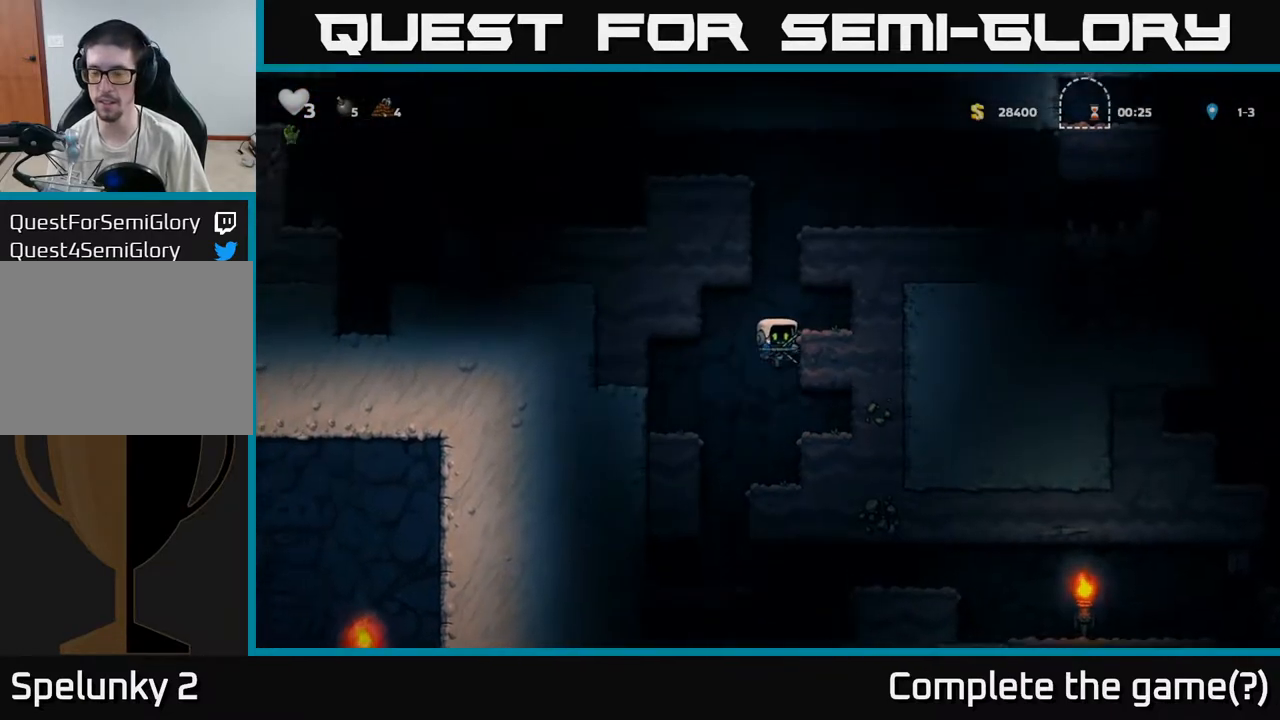
{"buttons": [], "left_stick": "right", "events": [[167, "A", "down"], [333, "A", "up"]]}
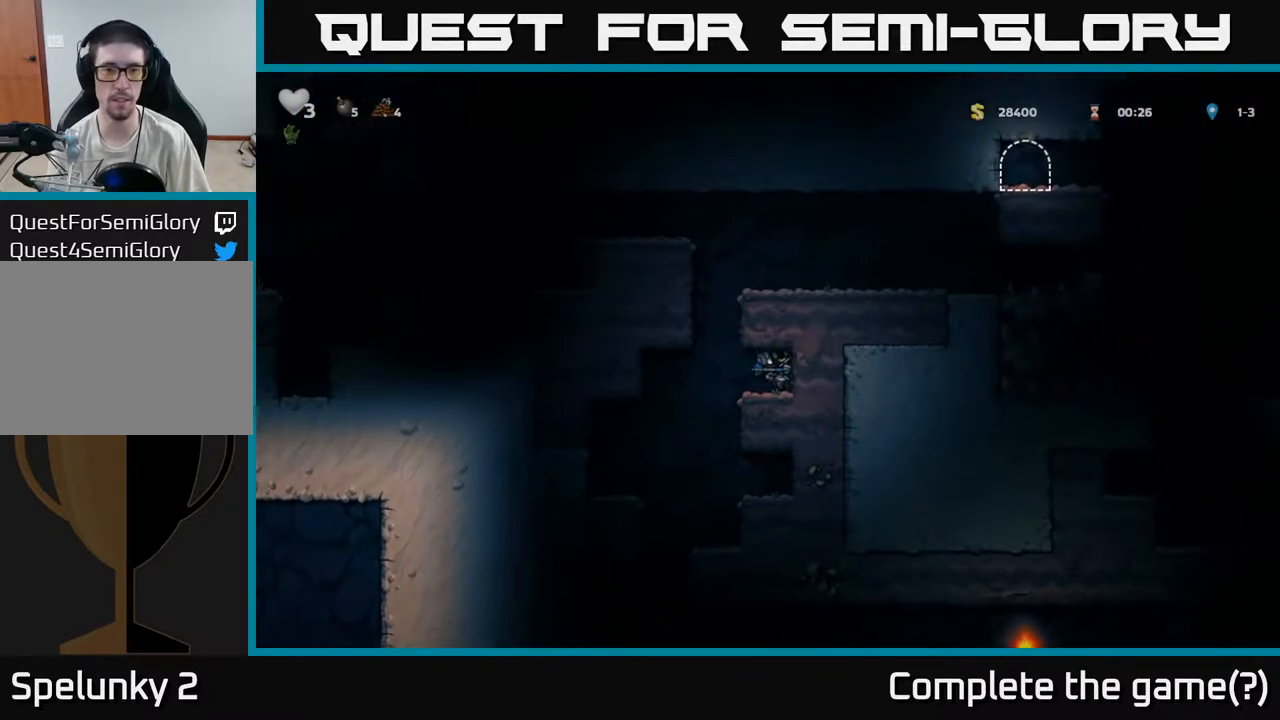
{"buttons": [], "left_stick": "right", "events": [[150, "left_stick", "left"], [217, "A", "down"], [367, "left_stick", "right"], [433, "A", "up"]]}
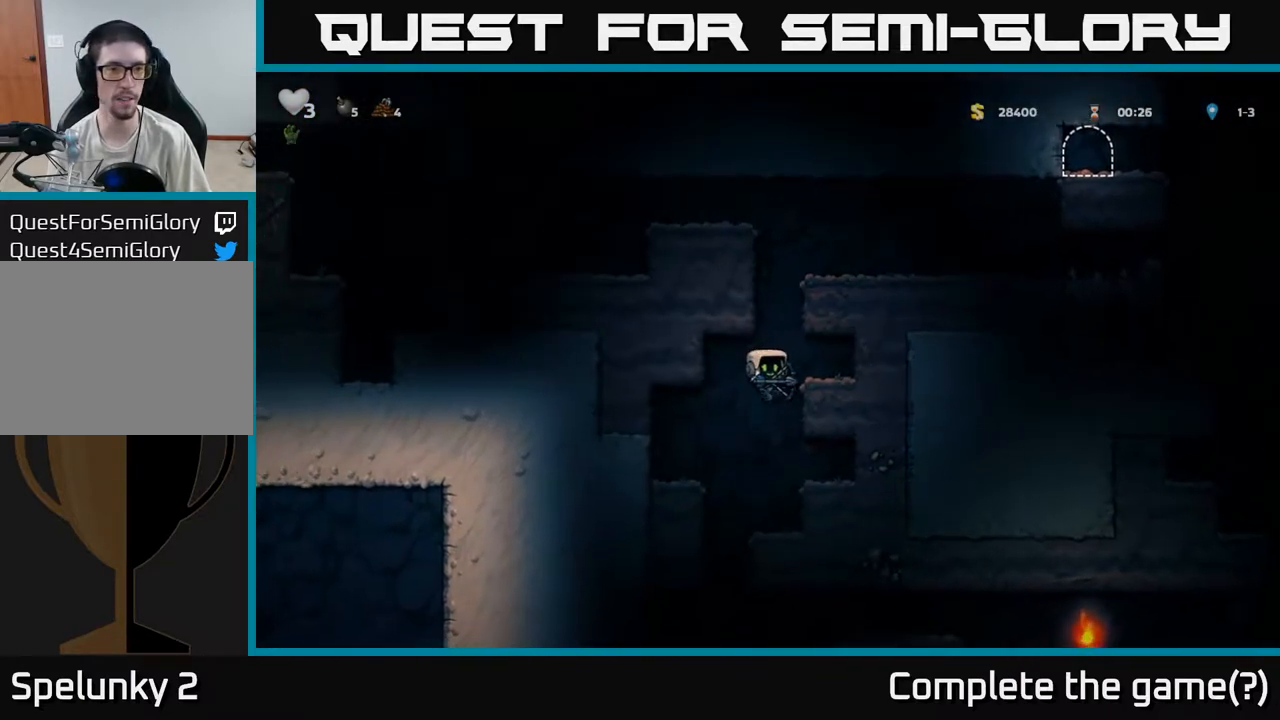
{"buttons": [], "left_stick": "center", "events": [[100, "A", "down"], [150, "left_stick", "center"], [300, "A", "up"]]}
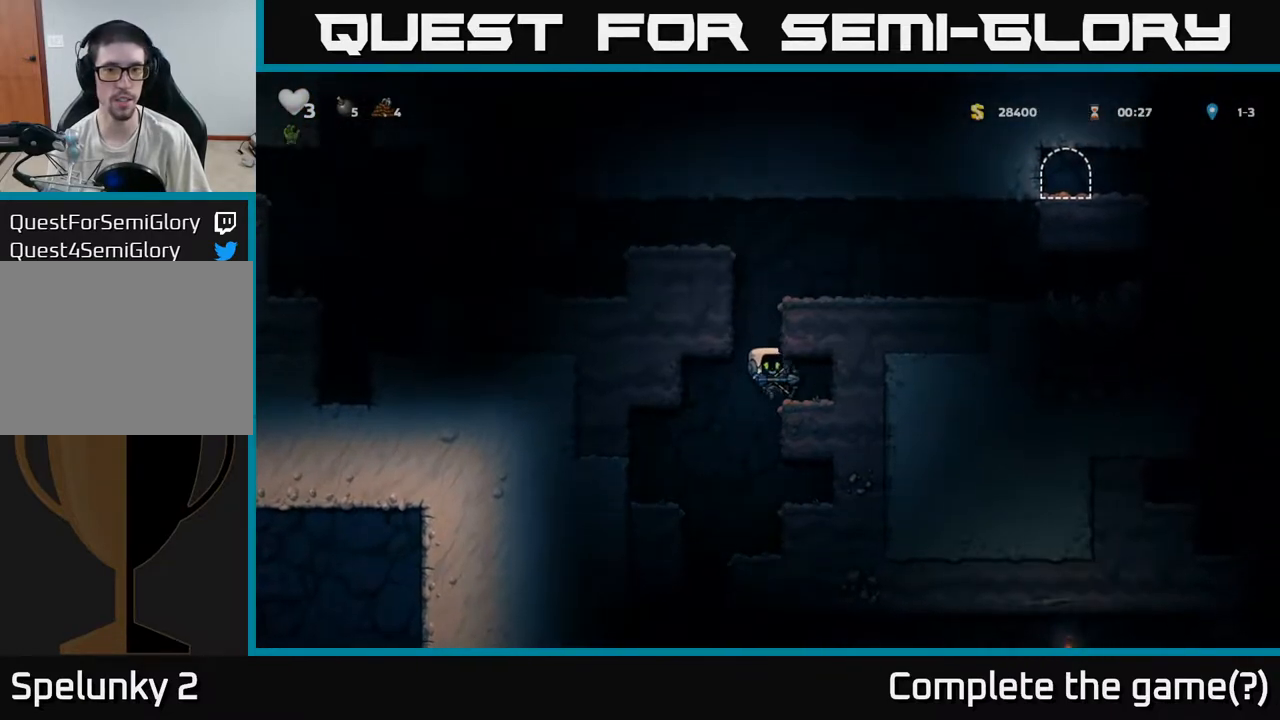
{"buttons": [], "left_stick": "right", "events": [[183, "A", "down"], [450, "left_stick", "right"], [500, "A", "up"]]}
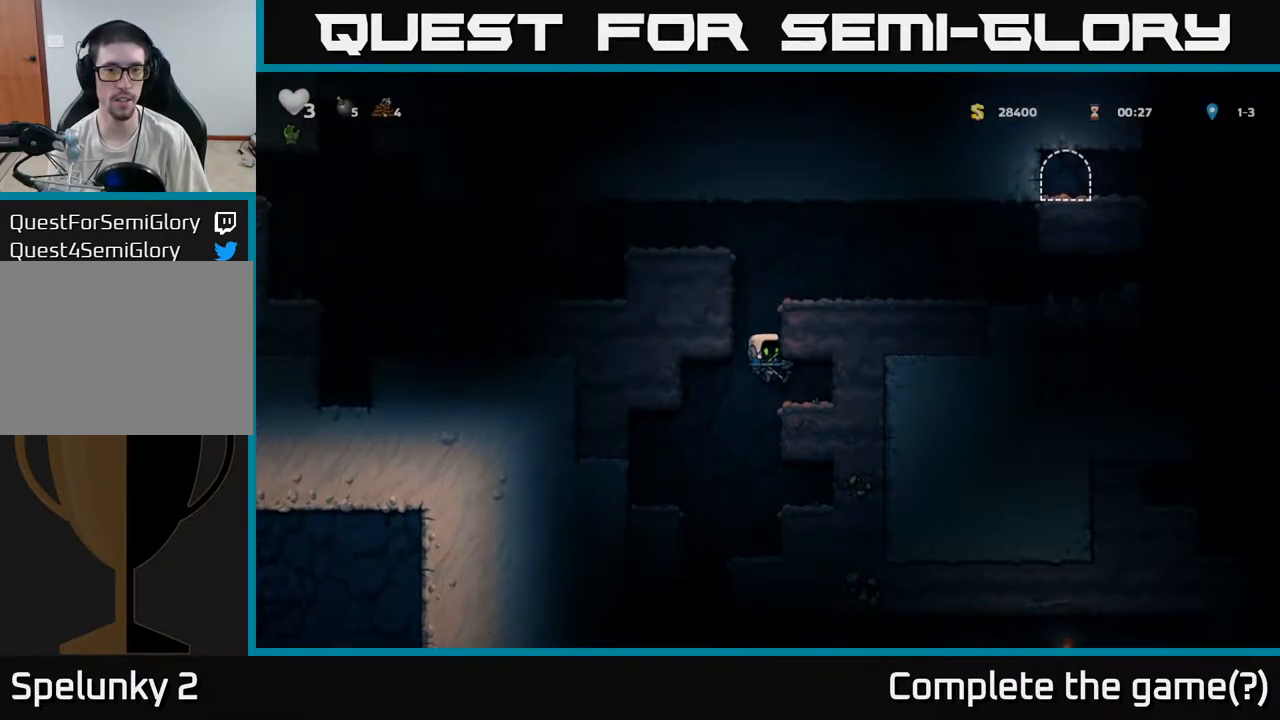
{"buttons": ["A"], "left_stick": "left", "events": [[100, "A", "down"], [233, "A", "up"], [450, "A", "down"], [483, "left_stick", "left"]]}
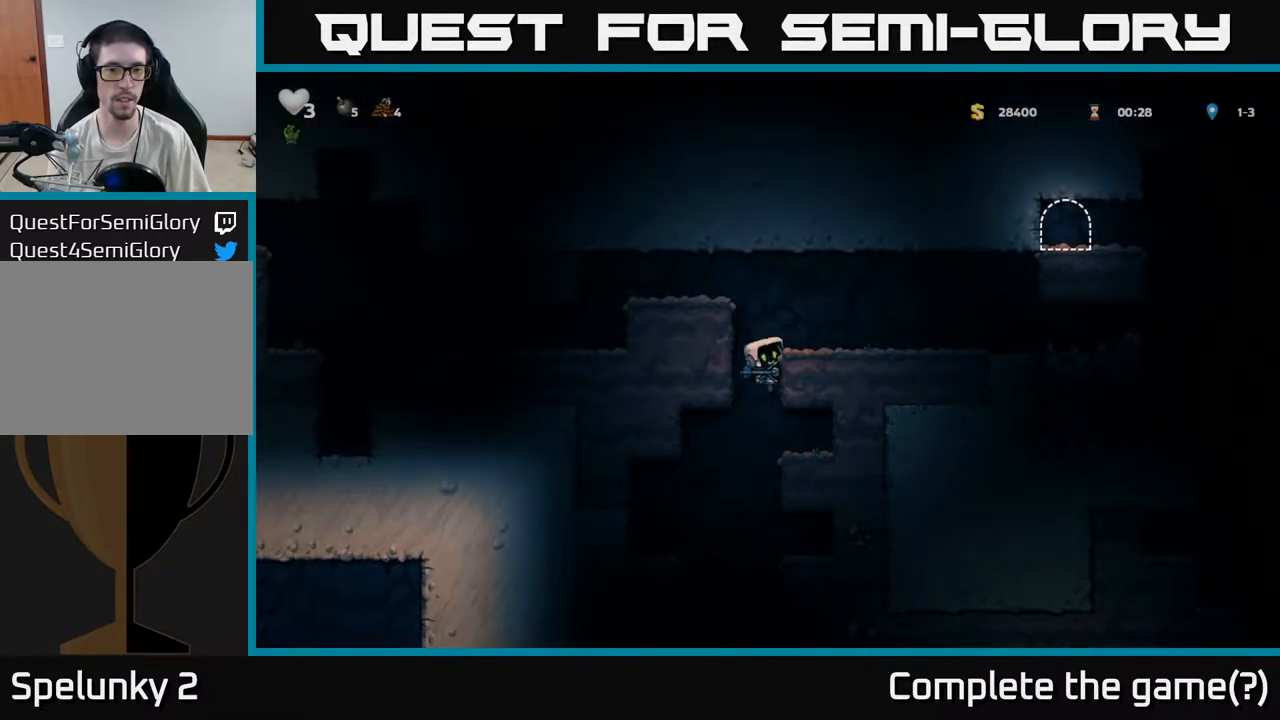
{"buttons": [], "left_stick": "left", "events": [[100, "A", "up"], [250, "A", "down"], [417, "A", "up"]]}
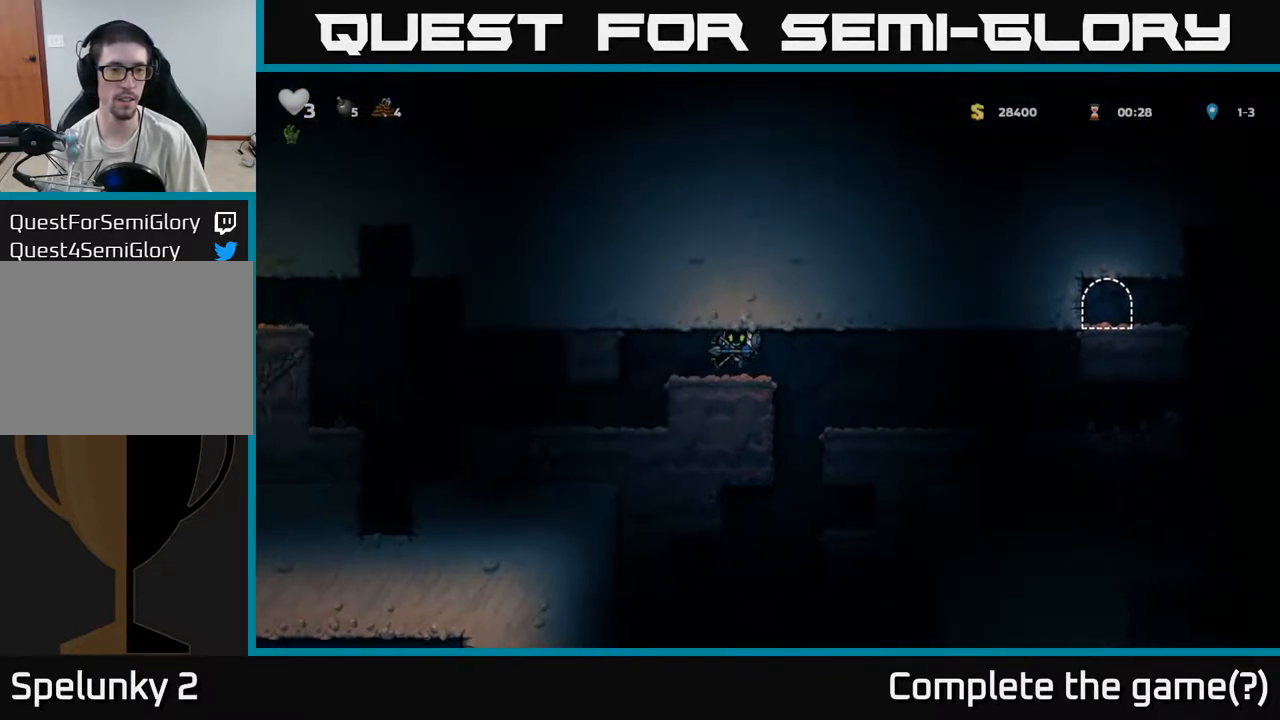
{"buttons": [], "left_stick": "center", "events": [[233, "left_stick", "center"]]}
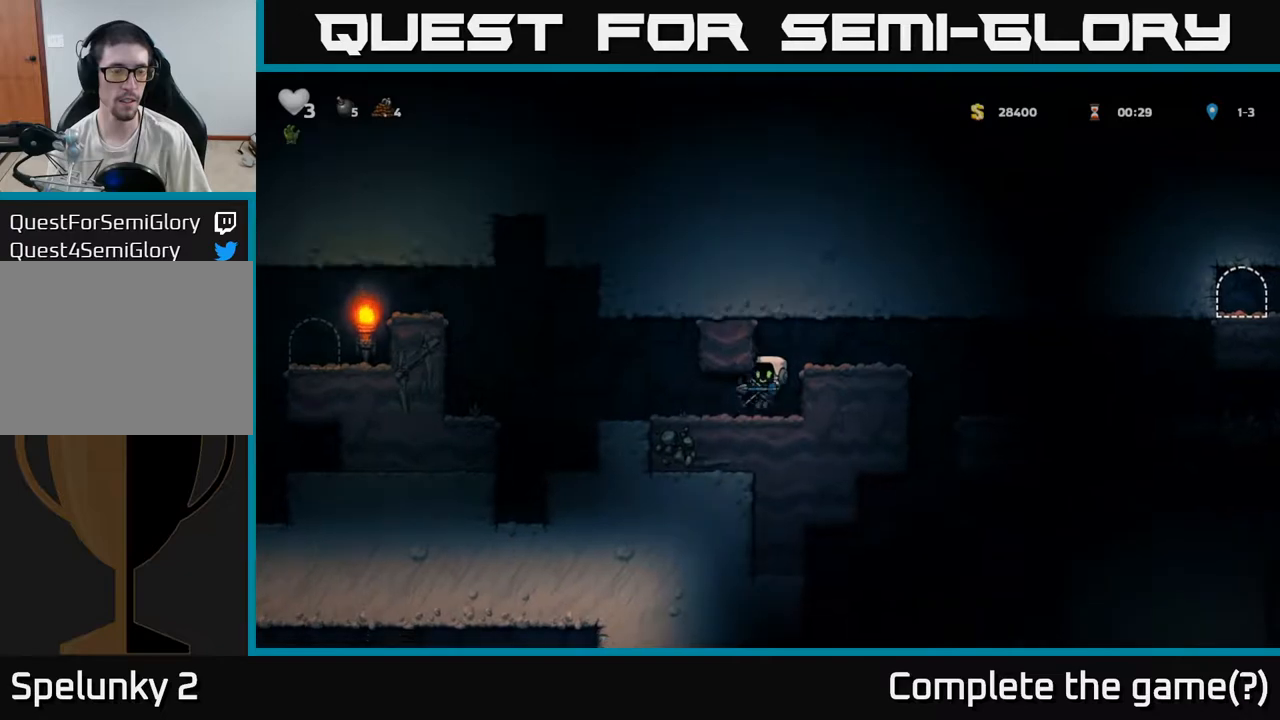
{"buttons": ["A"], "left_stick": "left", "events": [[33, "left_stick", "left"], [467, "A", "down"]]}
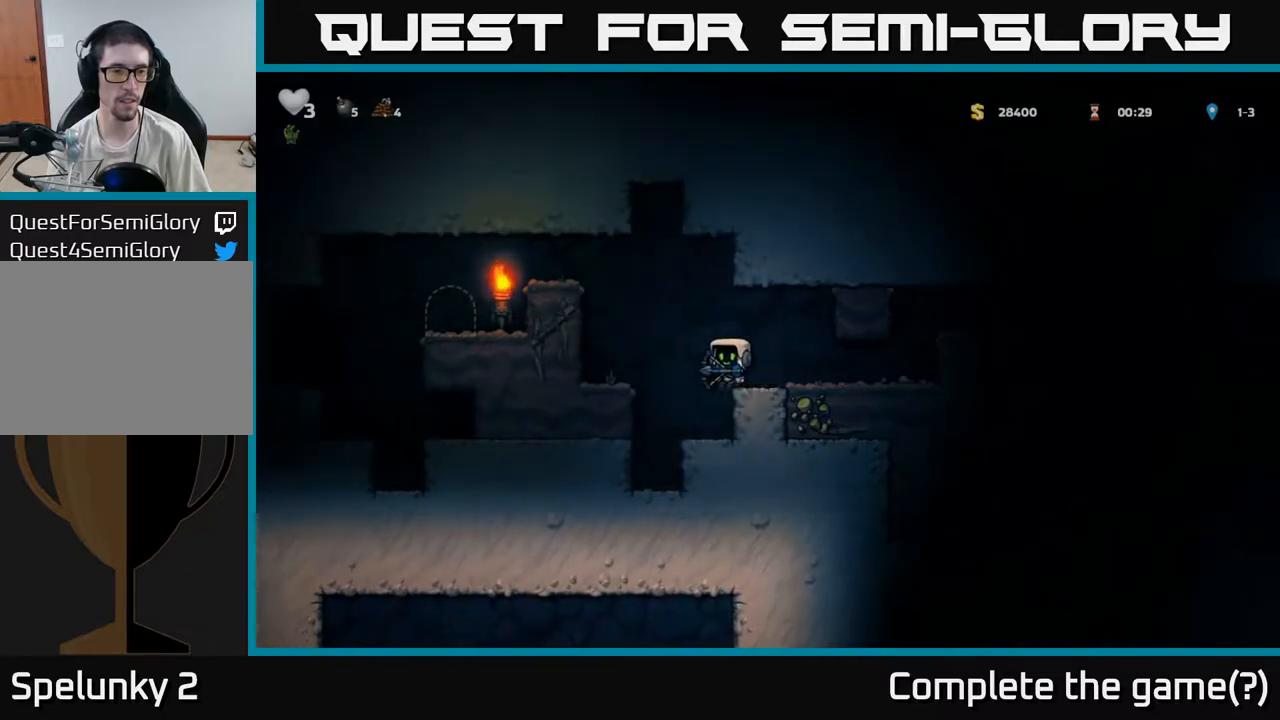
{"buttons": [], "left_stick": "left", "events": [[200, "A", "up"], [333, "A", "down"], [483, "A", "up"]]}
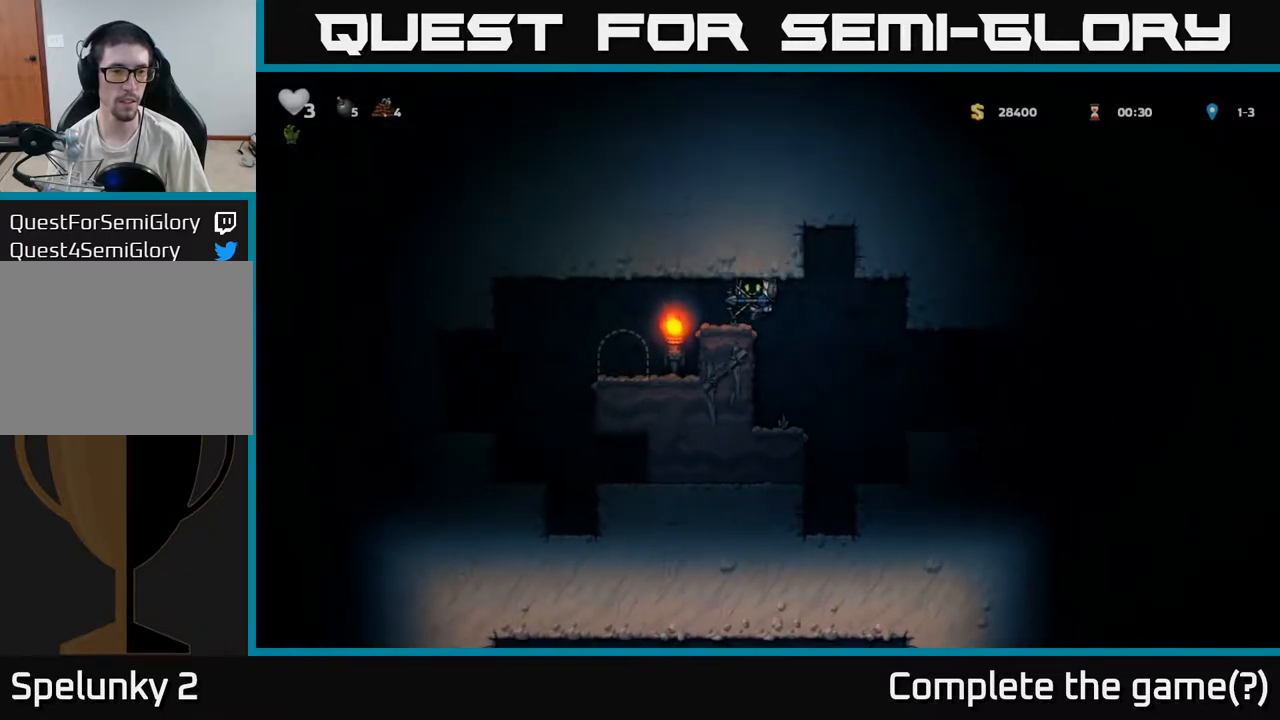
{"buttons": ["L2"], "left_stick": "center", "events": [[233, "left_stick", "center"], [400, "L2", "down"]]}
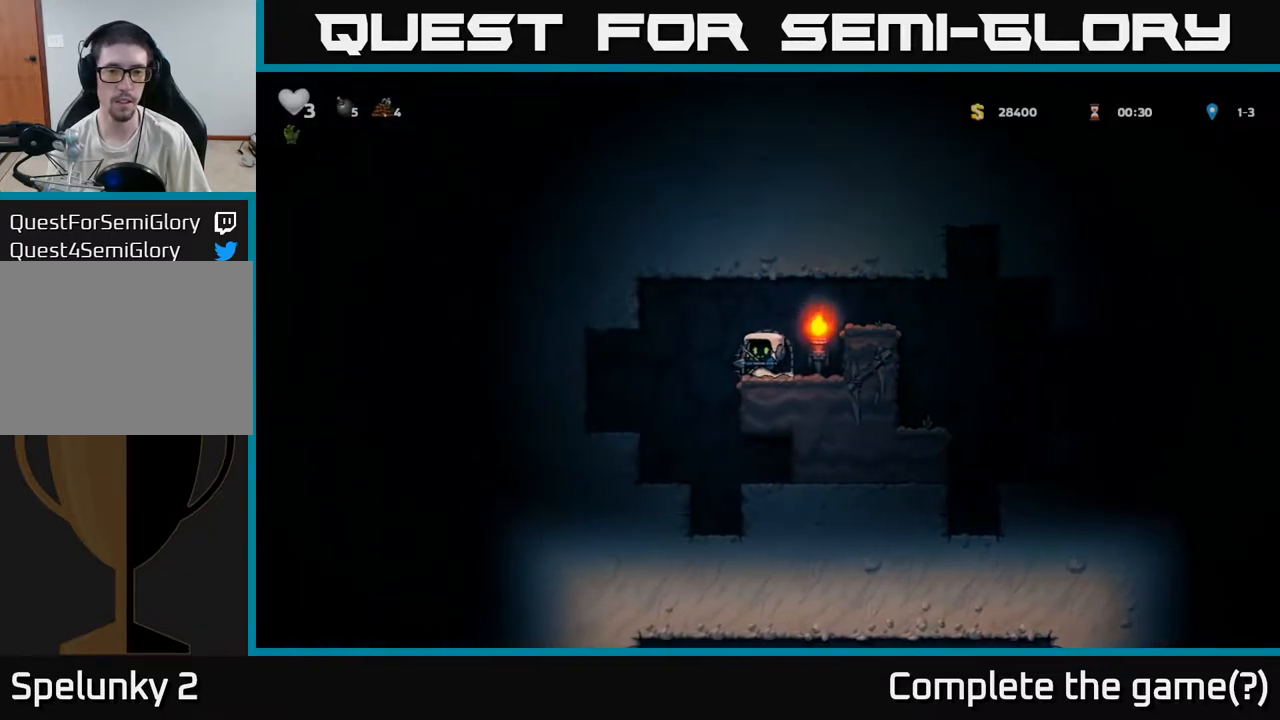
{"buttons": [], "left_stick": "right", "events": [[17, "L2", "up"], [50, "A", "down"], [50, "left_stick", "right"], [250, "A", "up"]]}
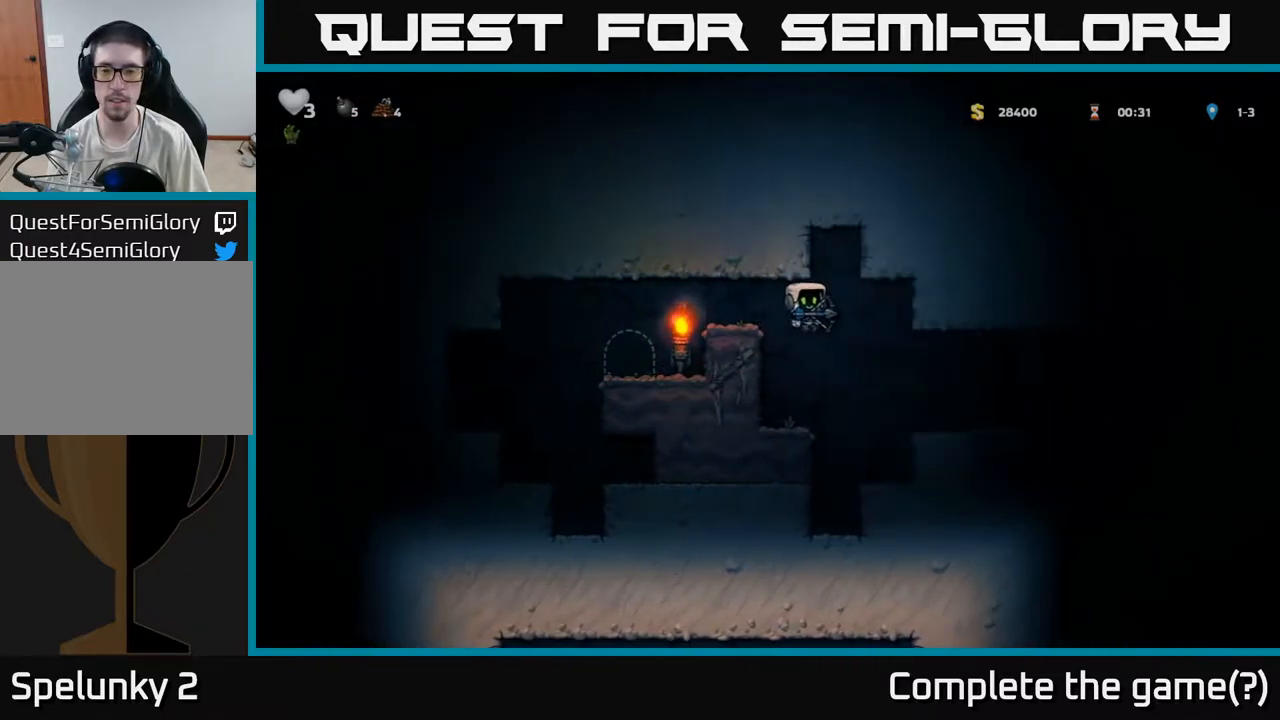
{"buttons": [], "left_stick": "right", "events": []}
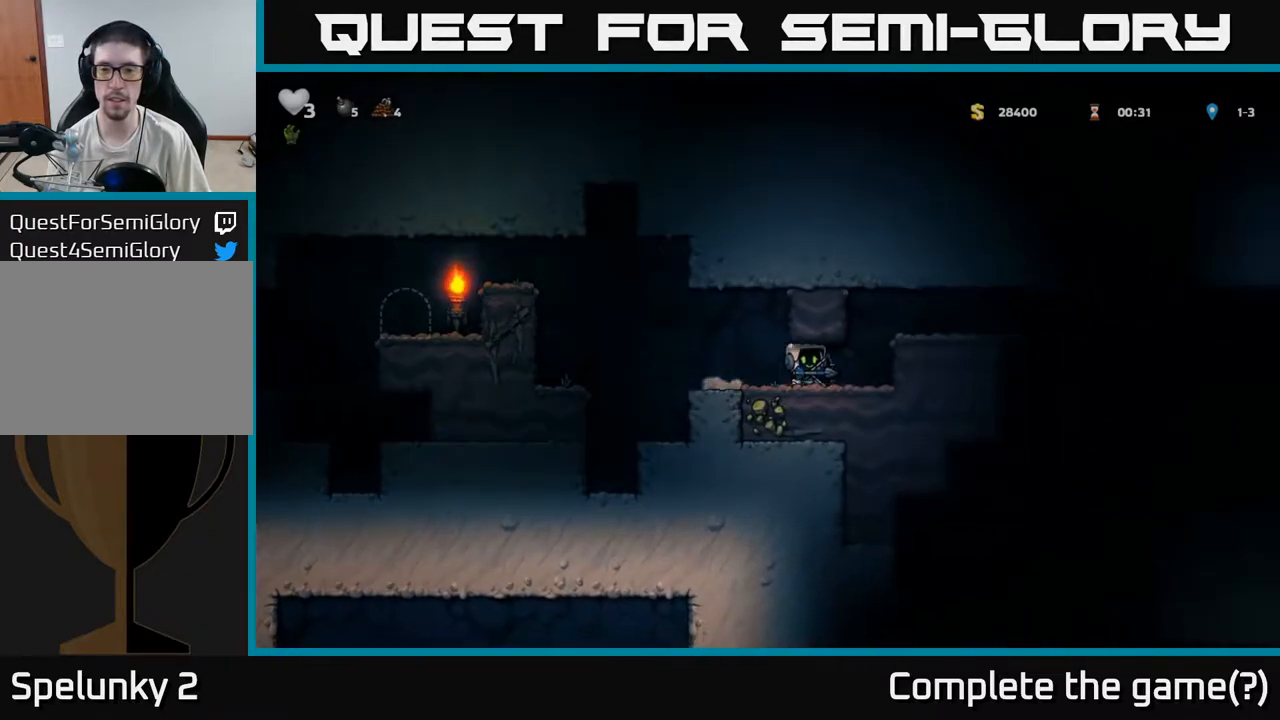
{"buttons": [], "left_stick": "right", "events": [[133, "A", "down"], [317, "A", "up"]]}
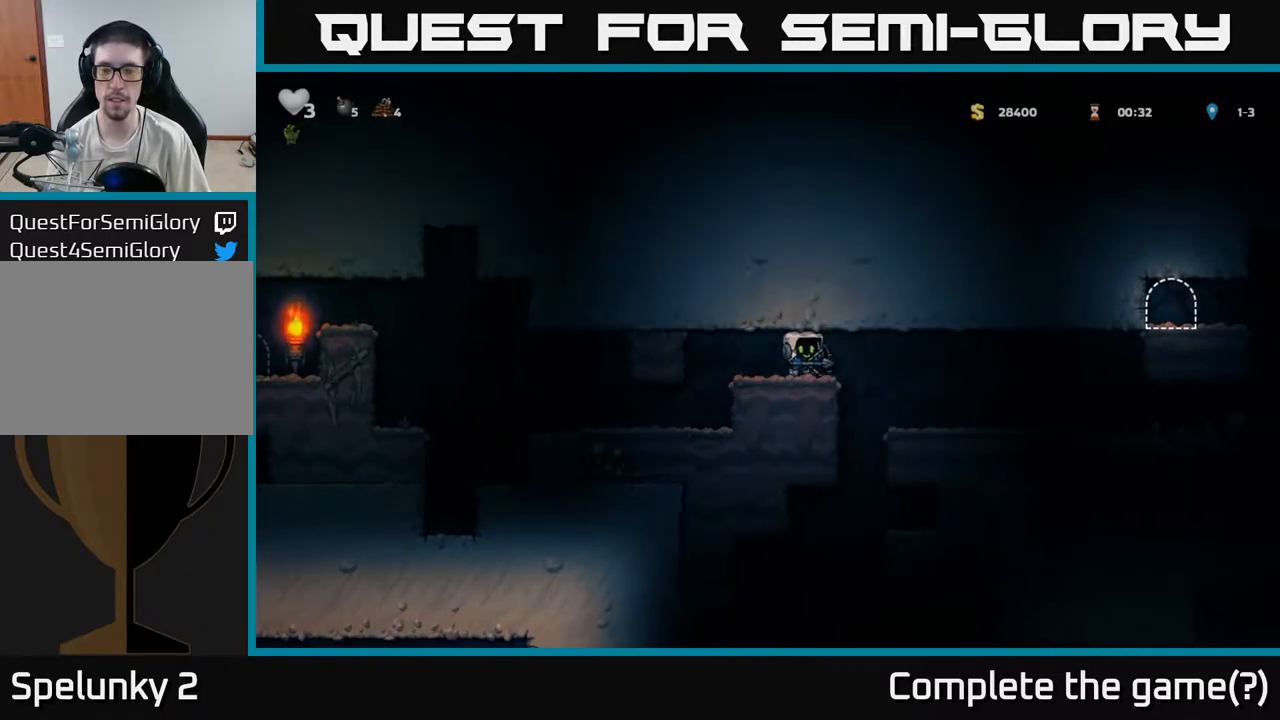
{"buttons": [], "left_stick": "right", "events": []}
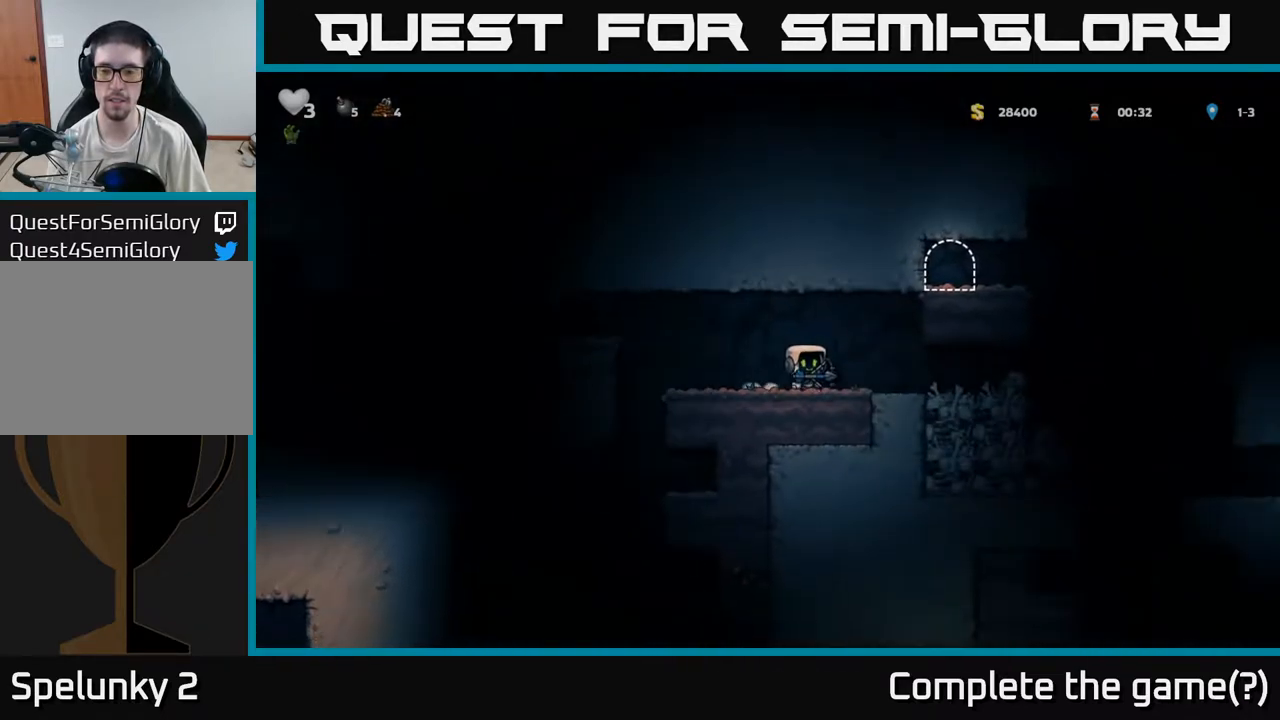
{"buttons": [], "left_stick": "right", "events": []}
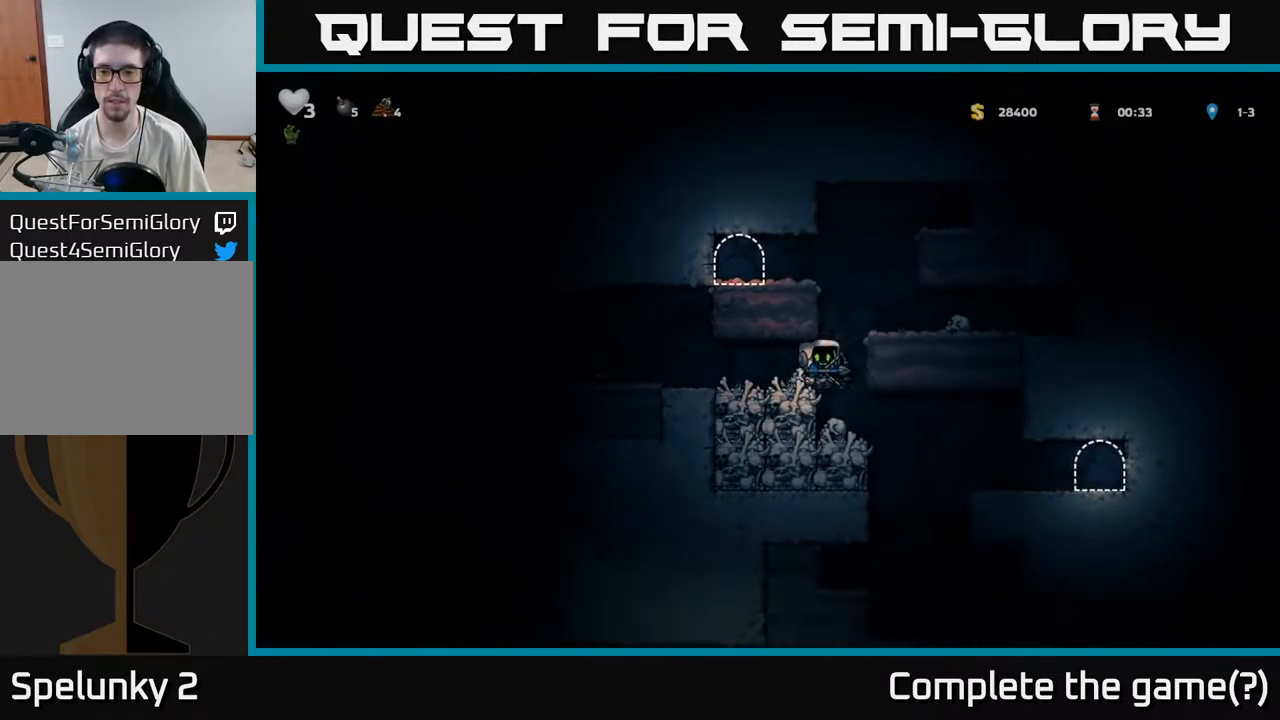
{"buttons": [], "left_stick": "right", "events": [[83, "left_stick", "center"], [417, "left_stick", "right"]]}
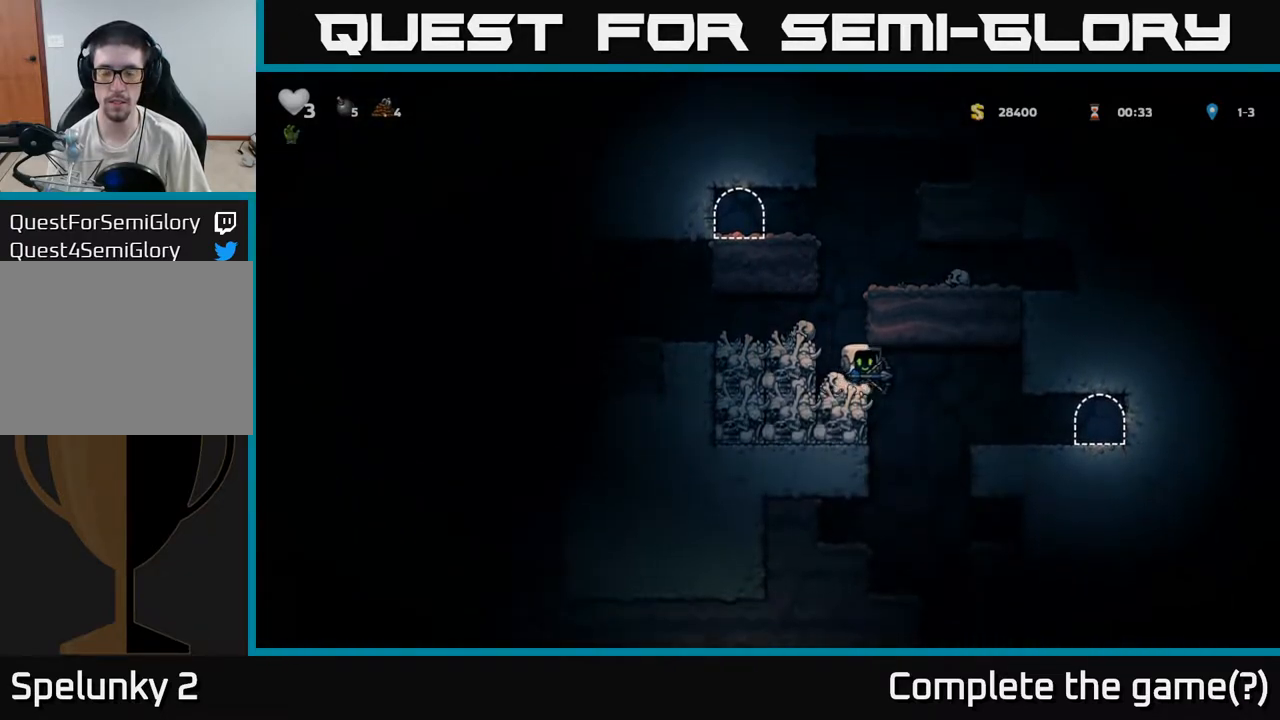
{"buttons": [], "left_stick": "center", "events": [[67, "left_stick", "center"]]}
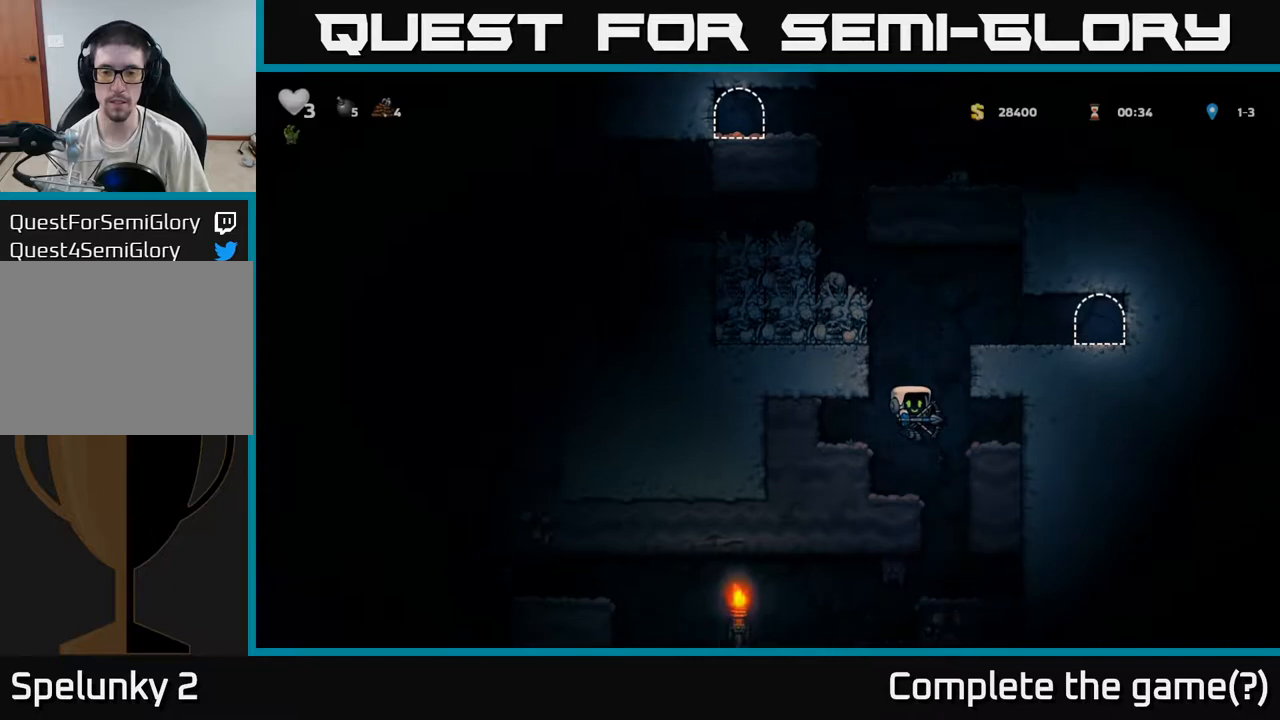
{"buttons": [], "left_stick": "center", "events": [[33, "left_stick", "right"], [167, "left_stick", "center"]]}
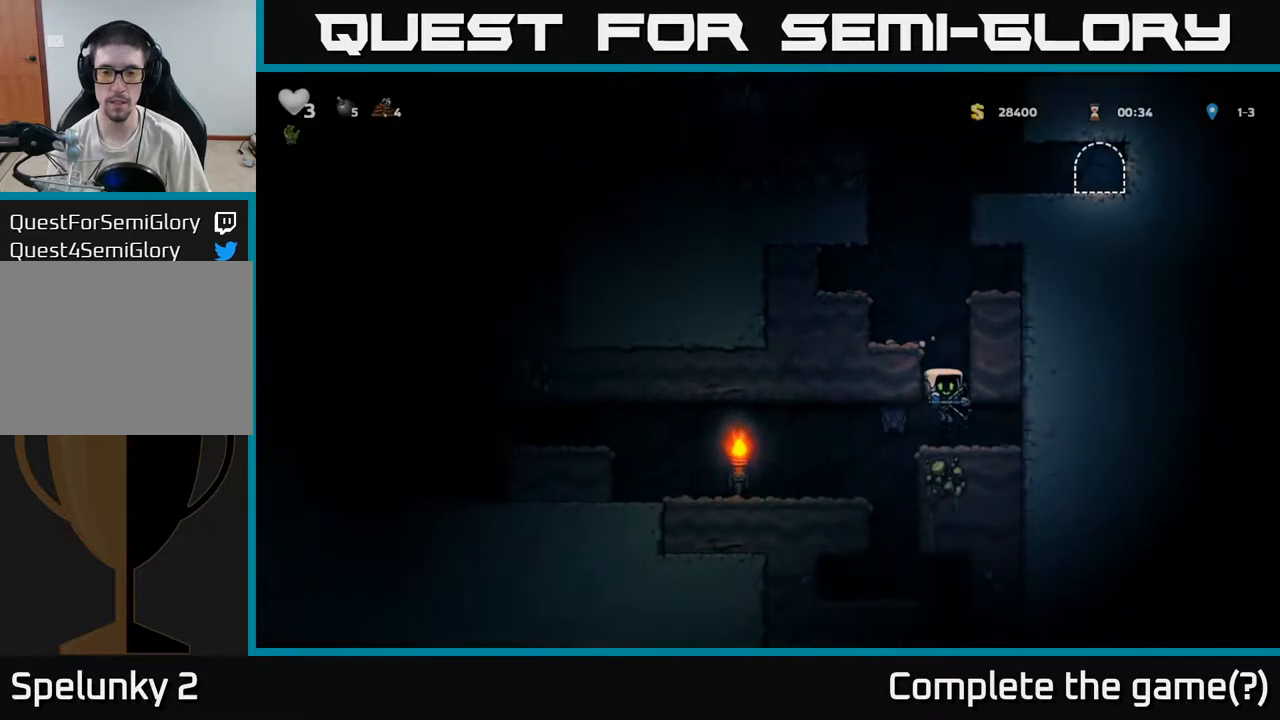
{"buttons": ["X"], "left_stick": "left", "events": [[133, "left_stick", "right"], [367, "left_stick", "left"], [483, "X", "down"]]}
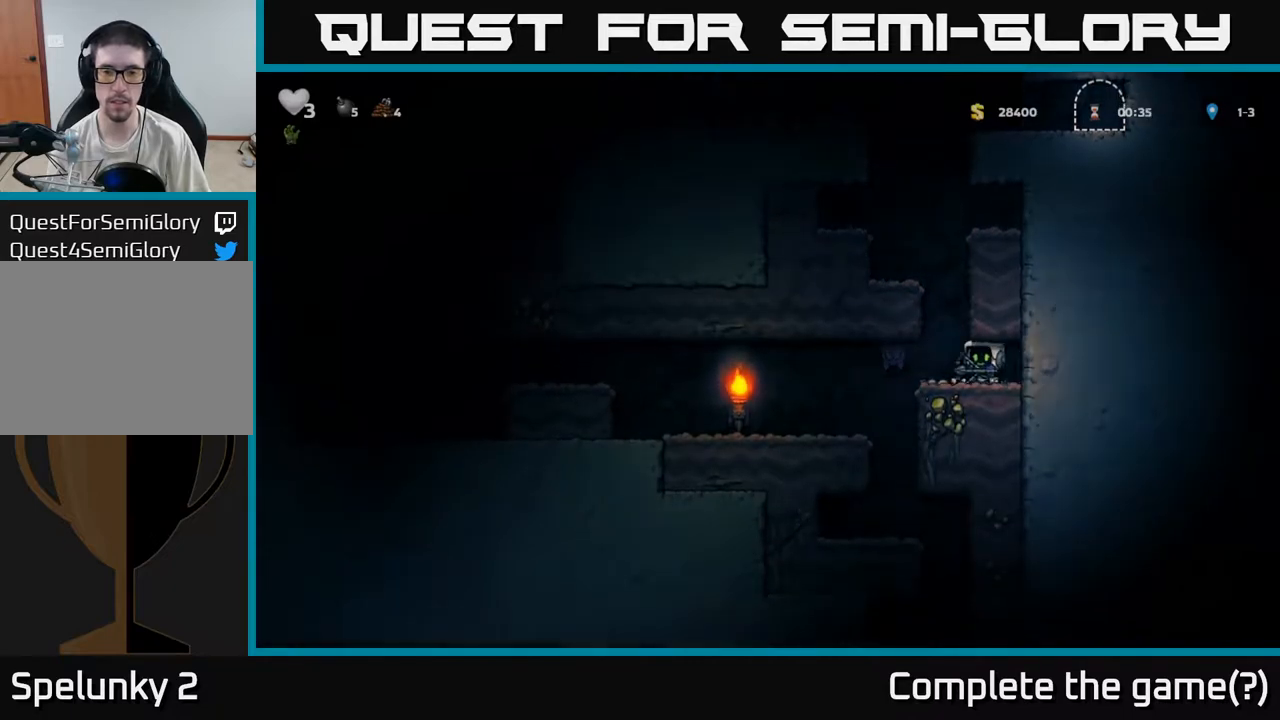
{"buttons": [], "left_stick": "left", "events": [[33, "left_stick", "center"], [67, "X", "up"], [217, "left_stick", "left"]]}
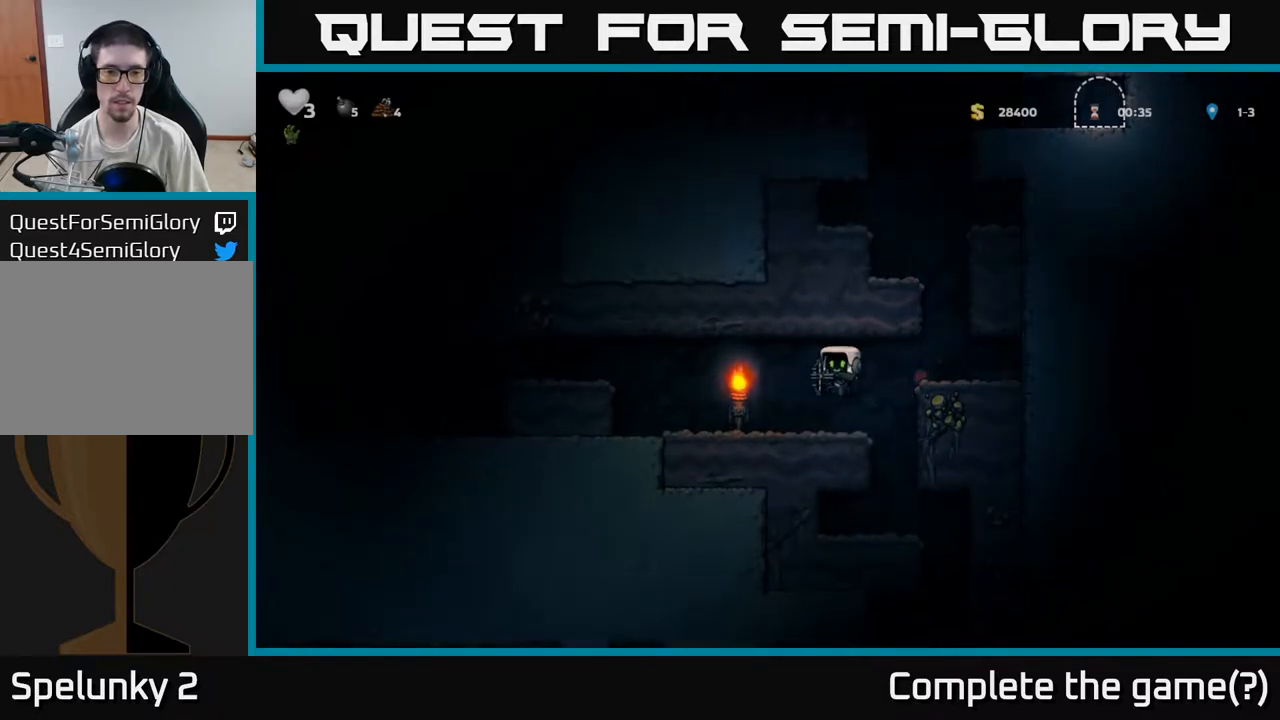
{"buttons": ["A"], "left_stick": "left", "events": [[333, "A", "down"]]}
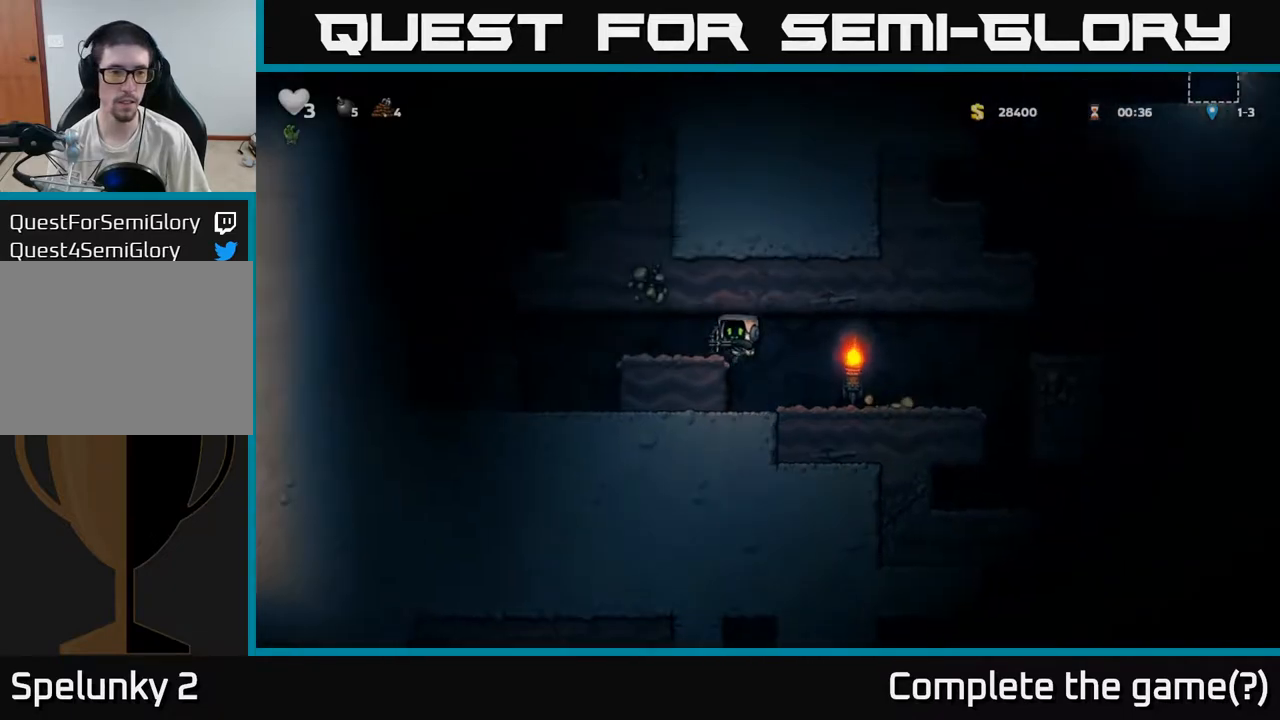
{"buttons": [], "left_stick": "left", "events": [[17, "A", "up"]]}
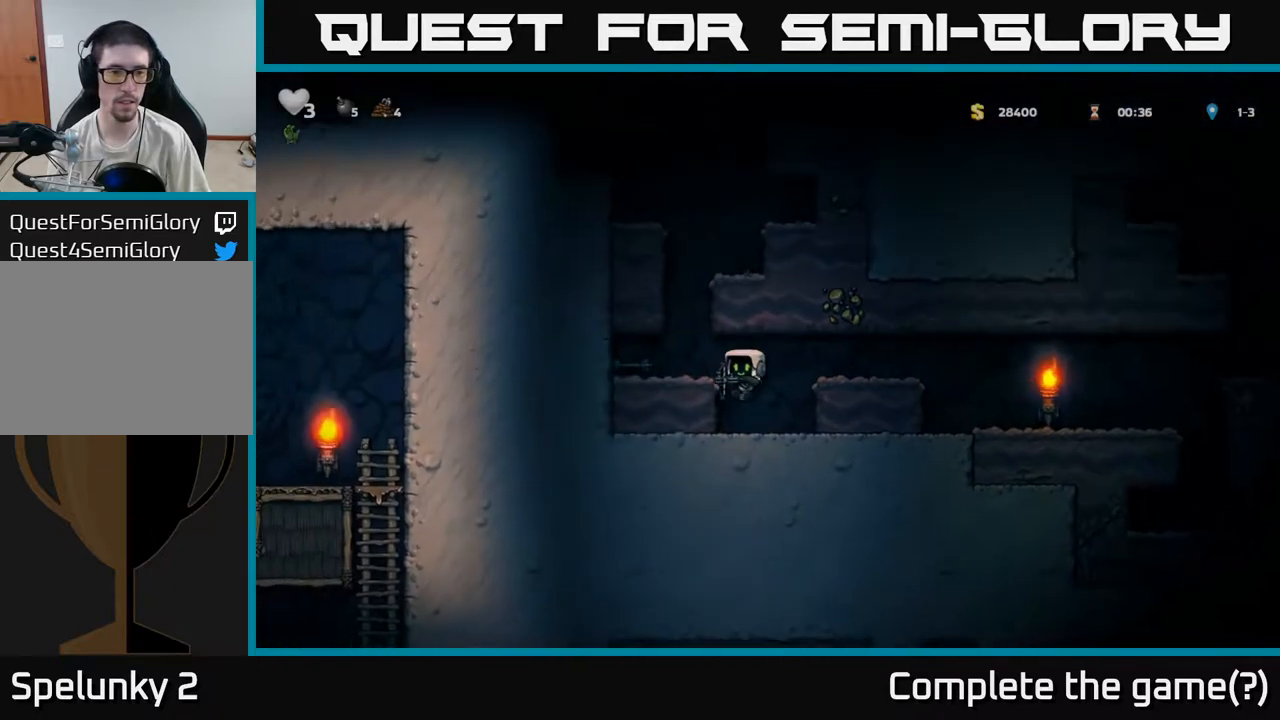
{"buttons": [], "left_stick": "left", "events": [[117, "A", "down"], [217, "A", "up"], [333, "left_stick", "center"], [467, "left_stick", "left"]]}
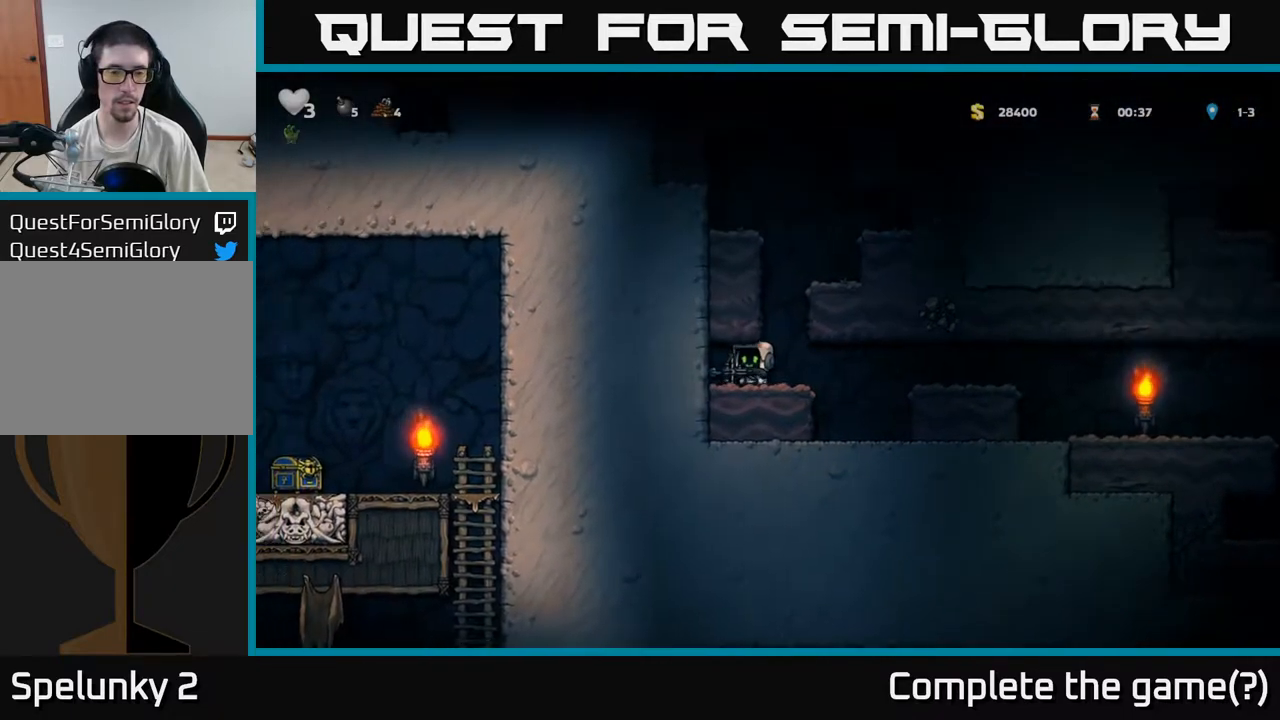
{"buttons": [], "left_stick": "center", "events": [[117, "left_stick", "center"]]}
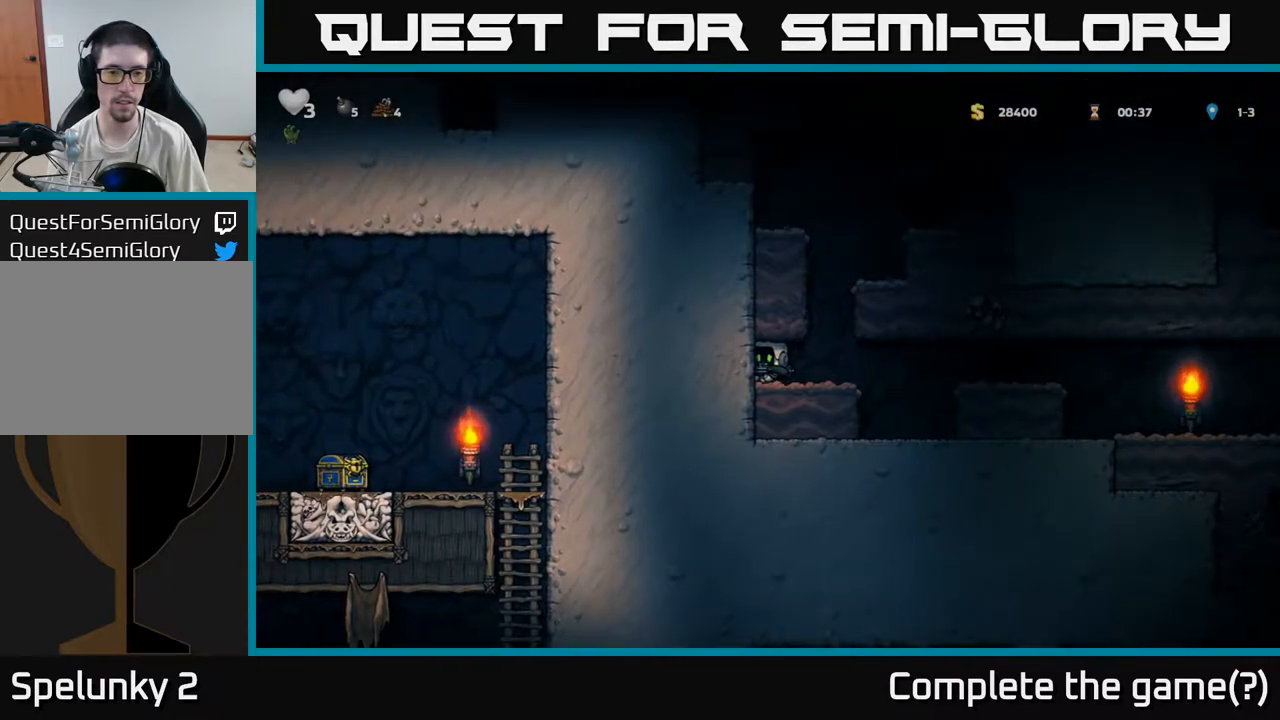
{"buttons": [], "left_stick": "center", "events": []}
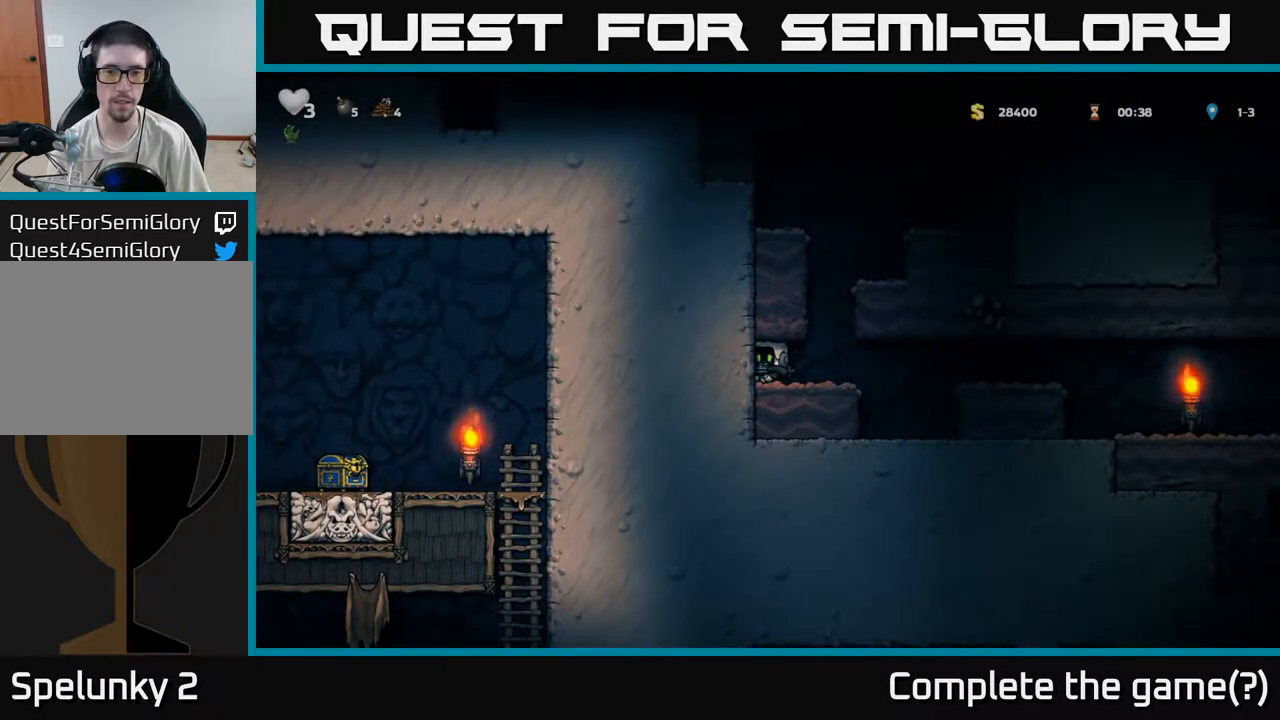
{"buttons": [], "left_stick": "right", "events": [[350, "left_stick", "right"]]}
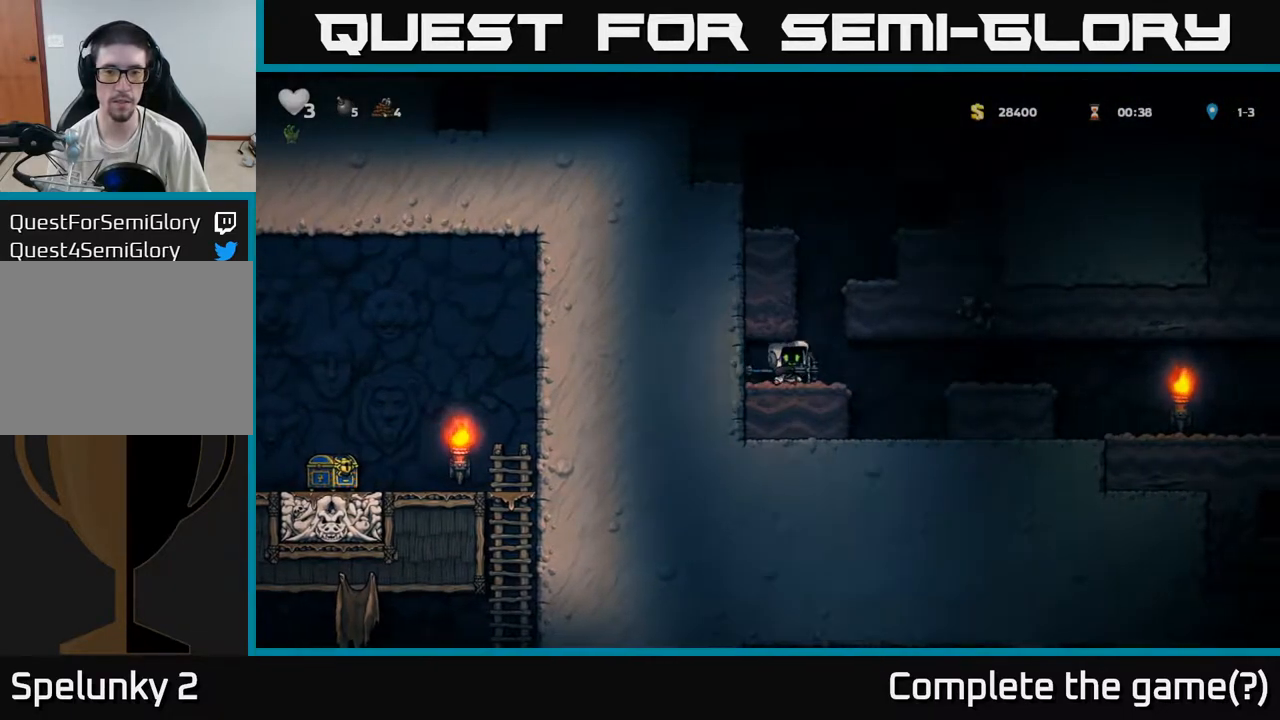
{"buttons": [], "left_stick": "left", "events": [[150, "left_stick", "left"]]}